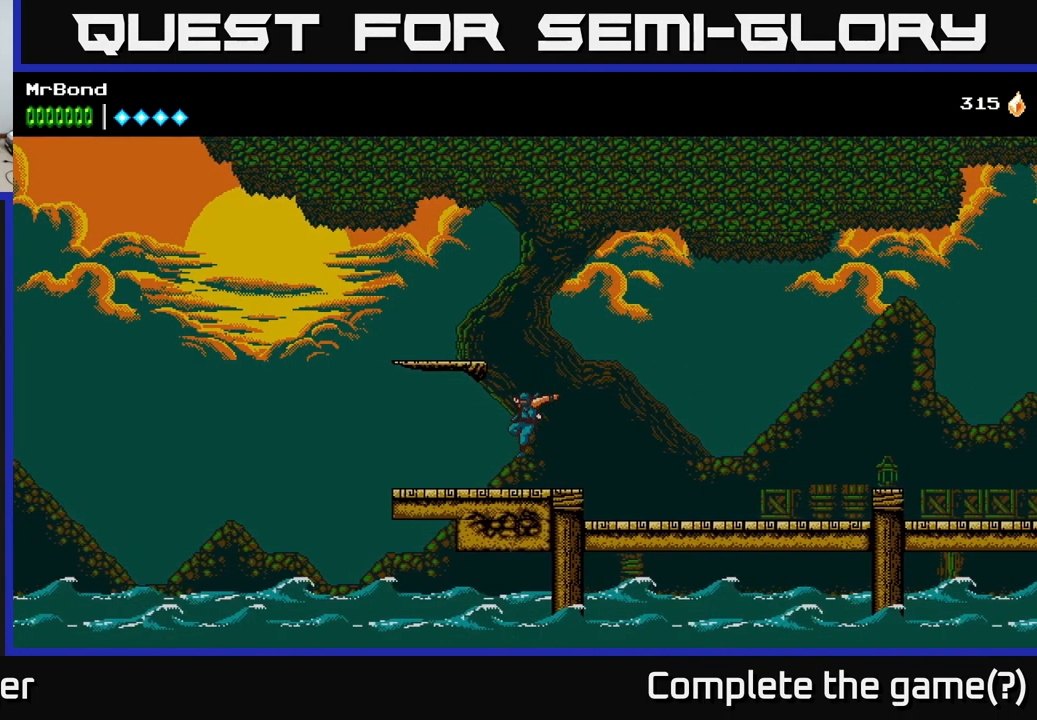
Gameplay with a controller (Xbox layout); each line is a JSON object with the inputs held at the frame after it. "events" lists button and stick changes between this image and that frame as [ms after this image, input, new state], when the widget could be followed in between.
{"buttons": ["X", "DPAD_LEFT"], "left_stick": "center", "right_stick": "center", "events": [[100, "X", "down"], [234, "X", "up"], [450, "X", "down"]]}
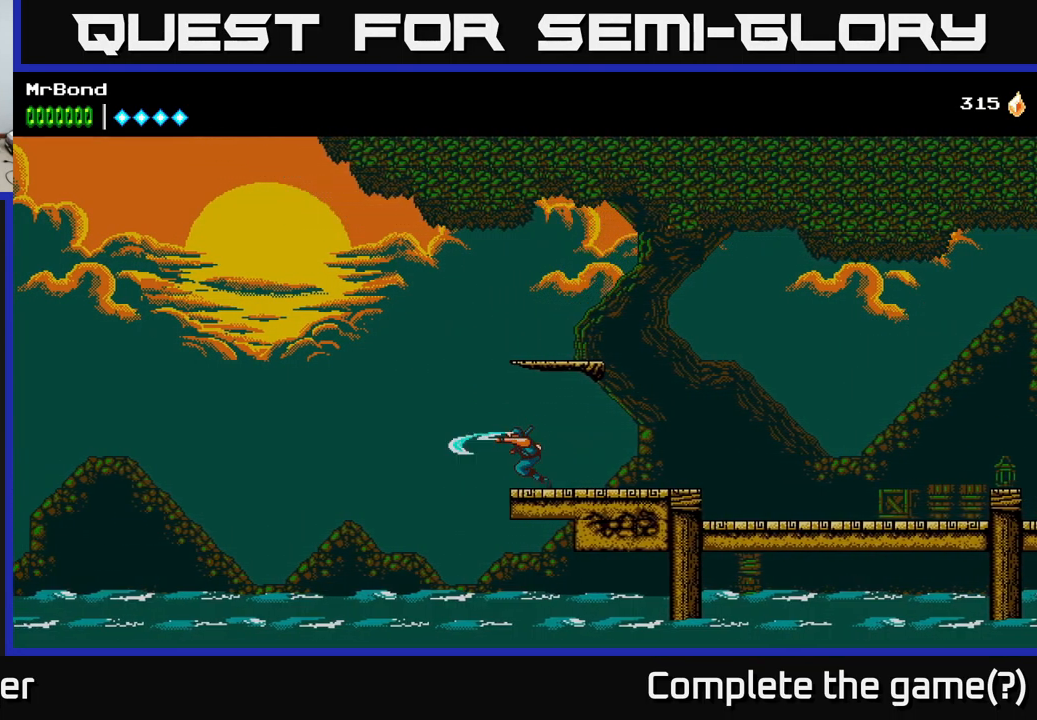
{"buttons": ["A", "DPAD_LEFT"], "left_stick": "center", "right_stick": "center", "events": [[17, "A", "down"], [67, "X", "up"], [317, "A", "up"], [384, "A", "down"]]}
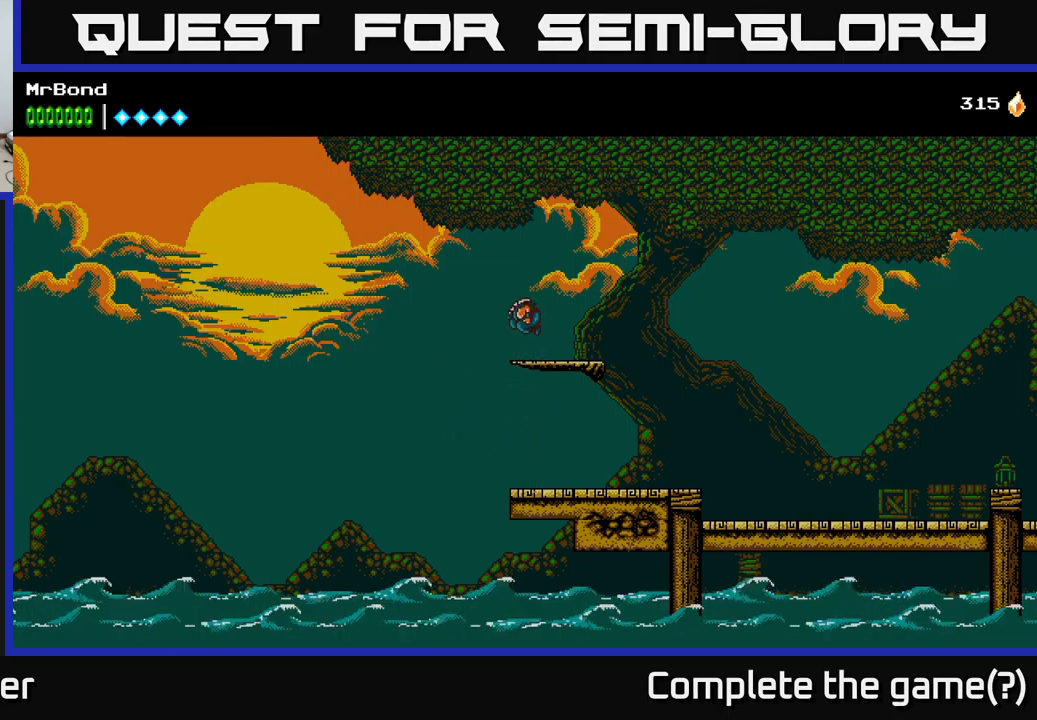
{"buttons": ["DPAD_LEFT"], "left_stick": "center", "right_stick": "center", "events": [[117, "A", "up"]]}
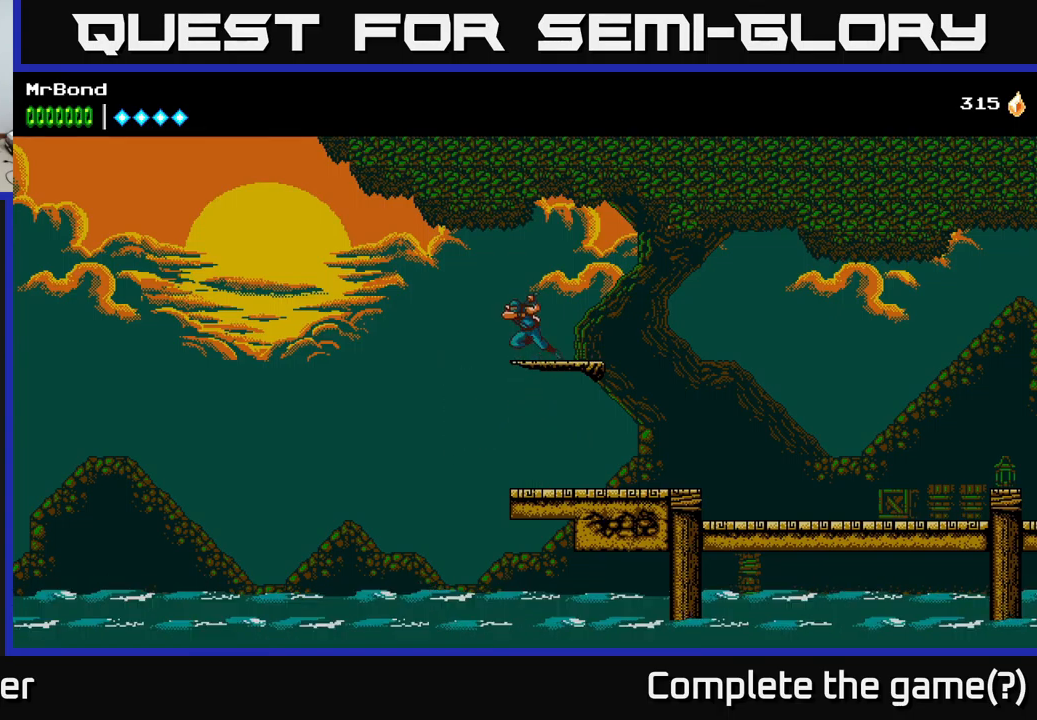
{"buttons": ["A", "DPAD_LEFT"], "left_stick": "center", "right_stick": "center", "events": [[133, "A", "down"]]}
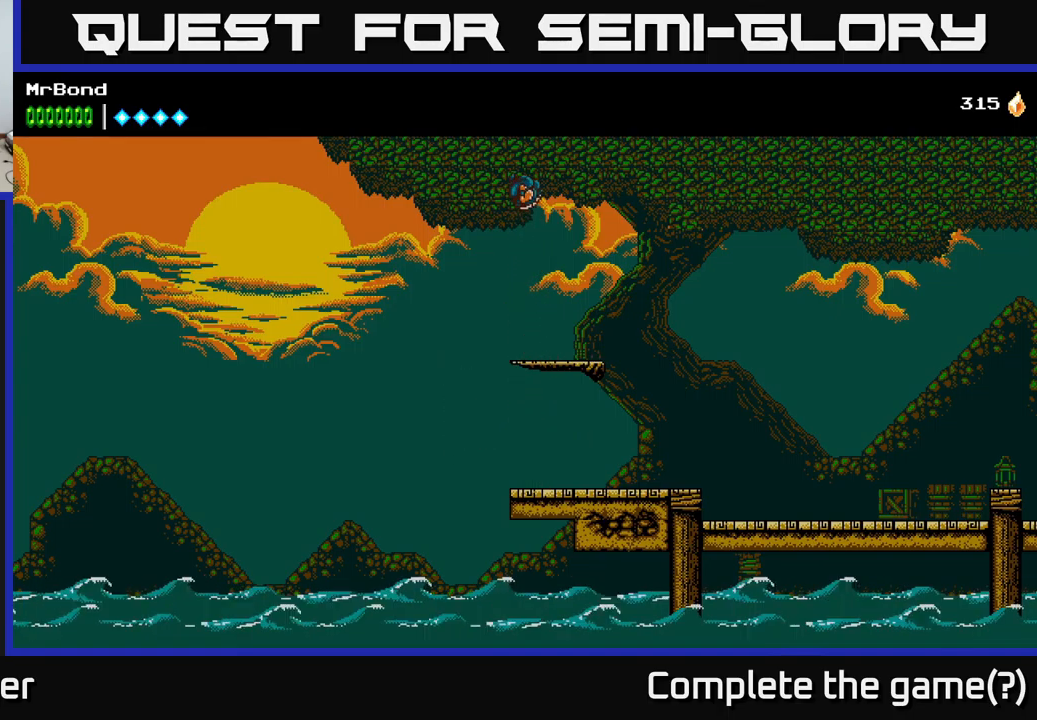
{"buttons": [], "left_stick": "center", "right_stick": "center", "events": [[117, "A", "up"], [333, "DPAD_LEFT", "up"]]}
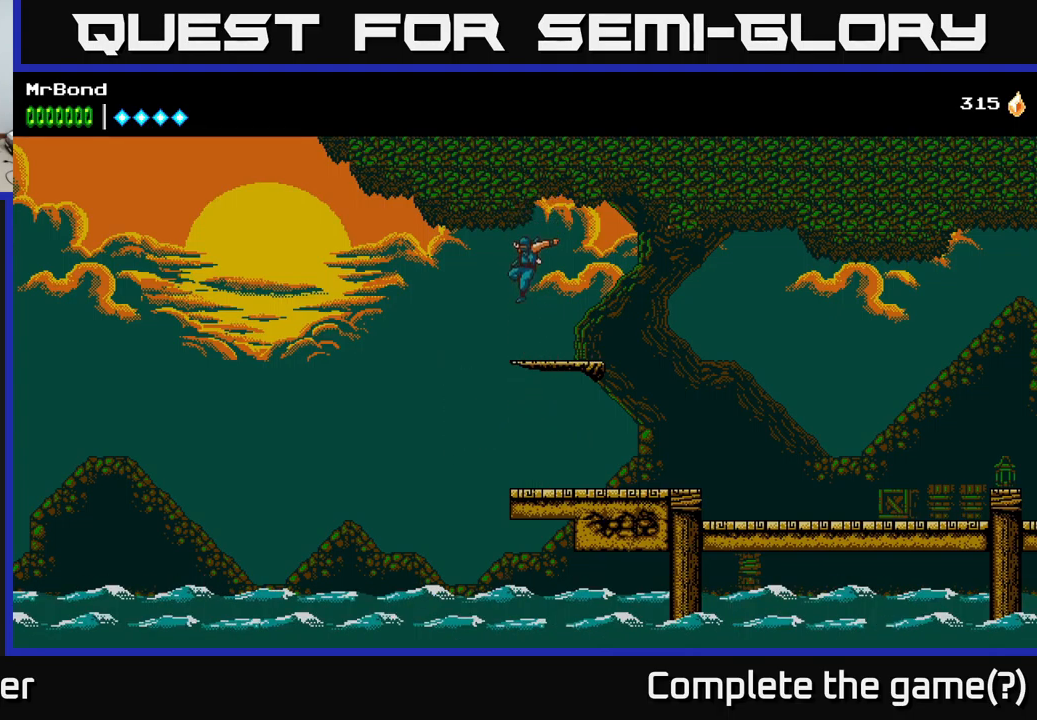
{"buttons": ["A", "DPAD_RIGHT"], "left_stick": "center", "right_stick": "center", "events": [[50, "DPAD_RIGHT", "down"], [300, "A", "down"]]}
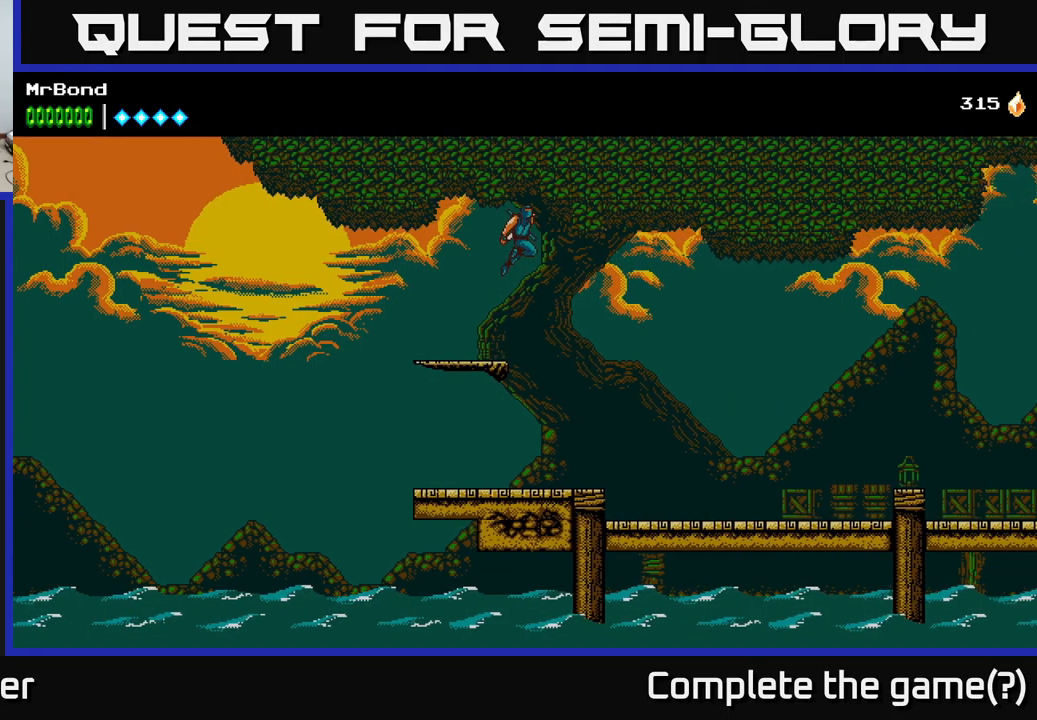
{"buttons": ["A", "DPAD_RIGHT"], "left_stick": "center", "right_stick": "center", "events": [[217, "A", "up"], [283, "A", "down"]]}
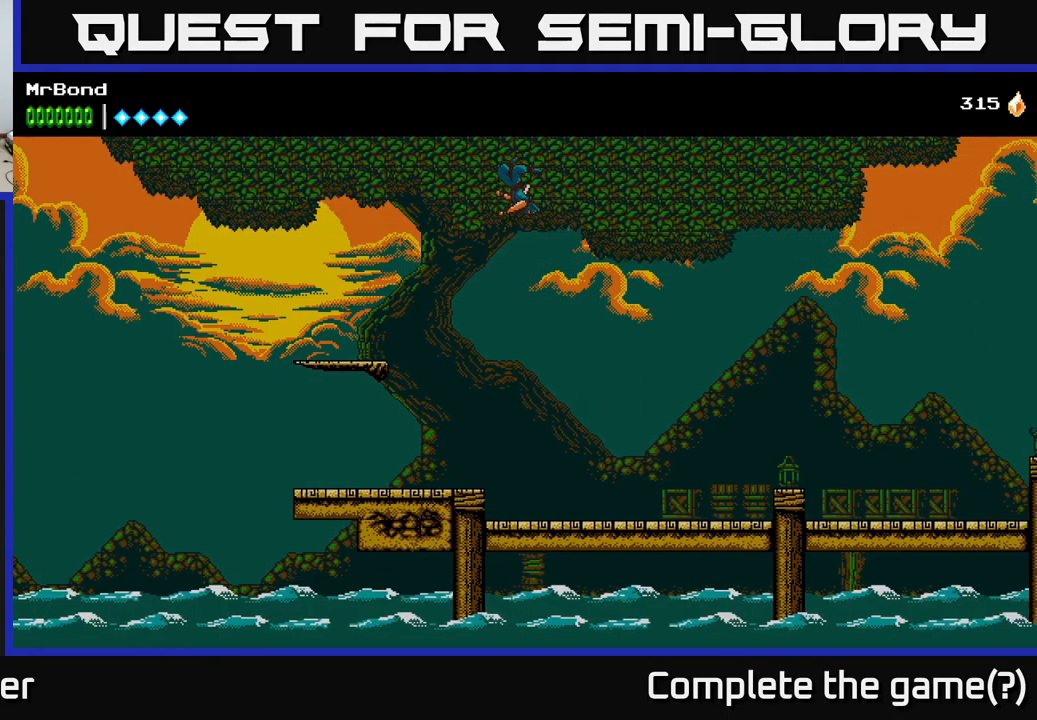
{"buttons": ["DPAD_RIGHT"], "left_stick": "center", "right_stick": "center", "events": [[333, "A", "up"]]}
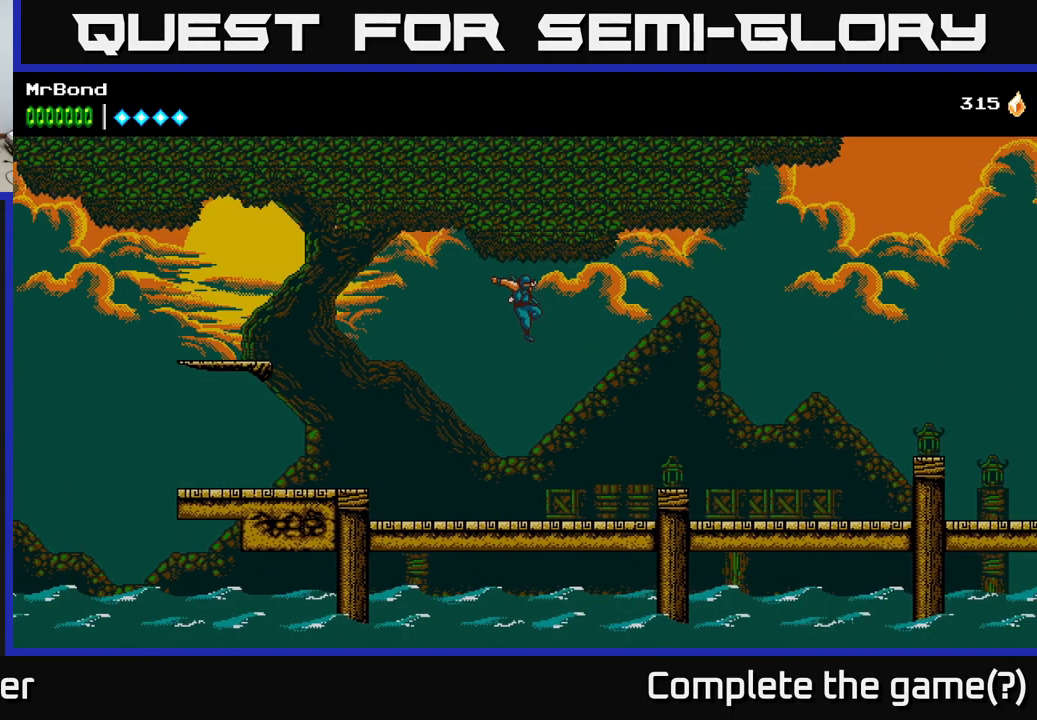
{"buttons": [], "left_stick": "center", "right_stick": "center", "events": [[200, "L1", "down"], [317, "L1", "up"], [383, "DPAD_RIGHT", "up"]]}
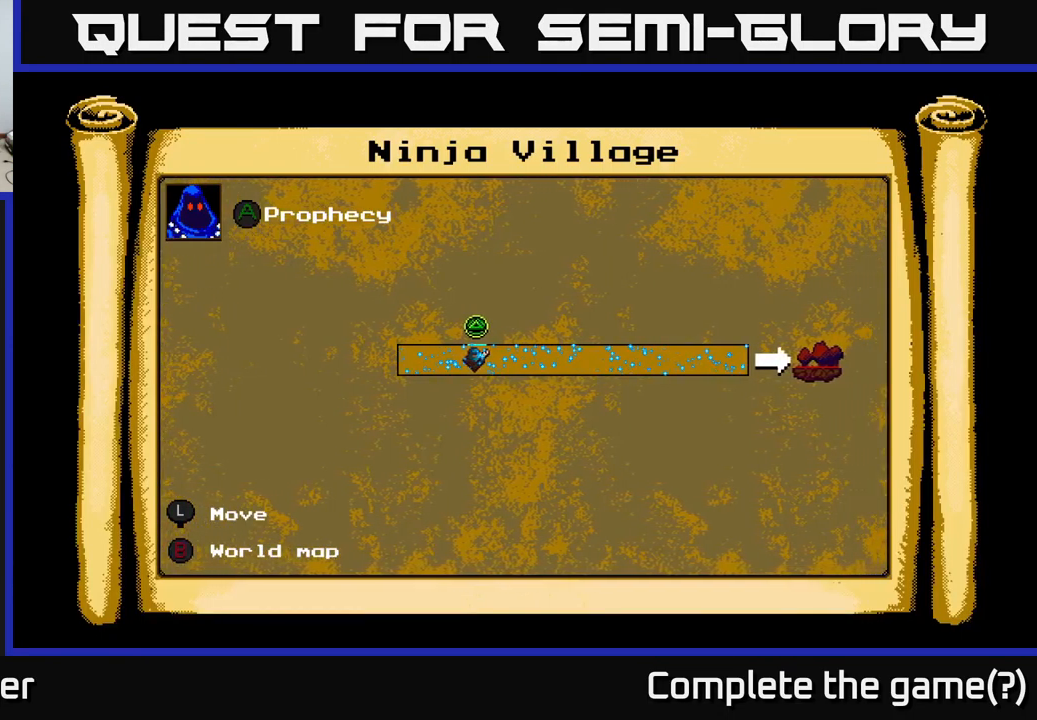
{"buttons": [], "left_stick": "center", "right_stick": "center", "events": []}
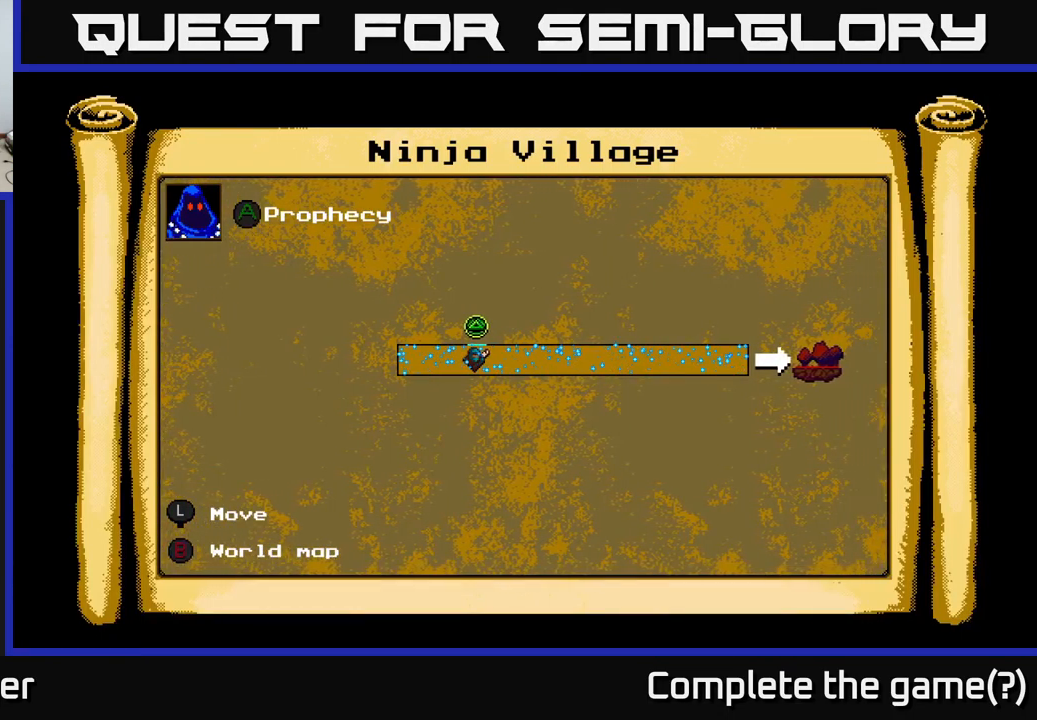
{"buttons": ["DPAD_RIGHT"], "left_stick": "center", "right_stick": "center", "events": [[83, "L1", "down"], [217, "L1", "up"], [233, "DPAD_RIGHT", "down"]]}
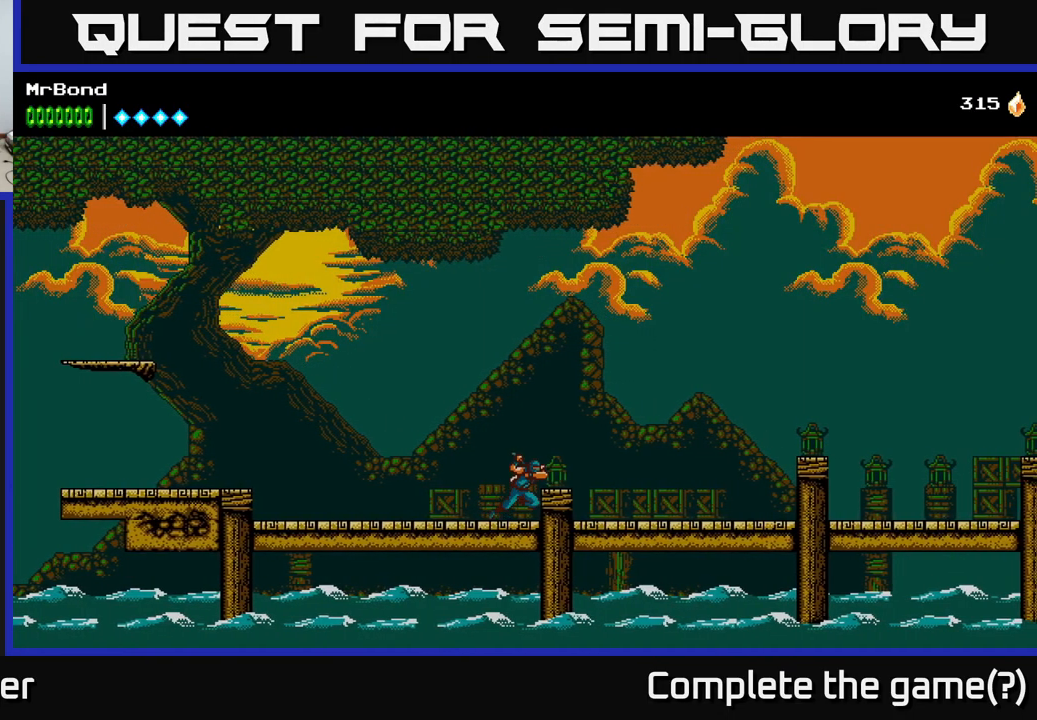
{"buttons": ["DPAD_RIGHT"], "left_stick": "center", "right_stick": "center", "events": [[33, "A", "down"], [100, "DPAD_RIGHT", "up"], [249, "DPAD_LEFT", "down"], [333, "DPAD_LEFT", "up"], [349, "A", "up"], [399, "DPAD_RIGHT", "down"]]}
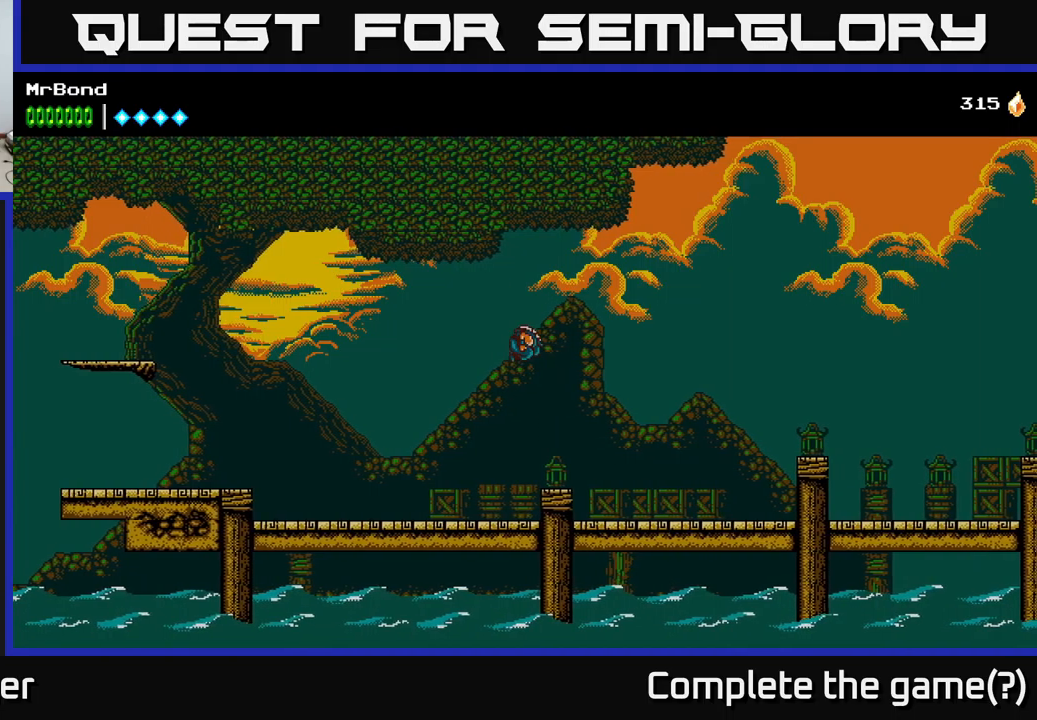
{"buttons": ["A", "DPAD_RIGHT"], "left_stick": "center", "right_stick": "center", "events": [[133, "DPAD_RIGHT", "up"], [483, "DPAD_RIGHT", "down"], [500, "A", "down"]]}
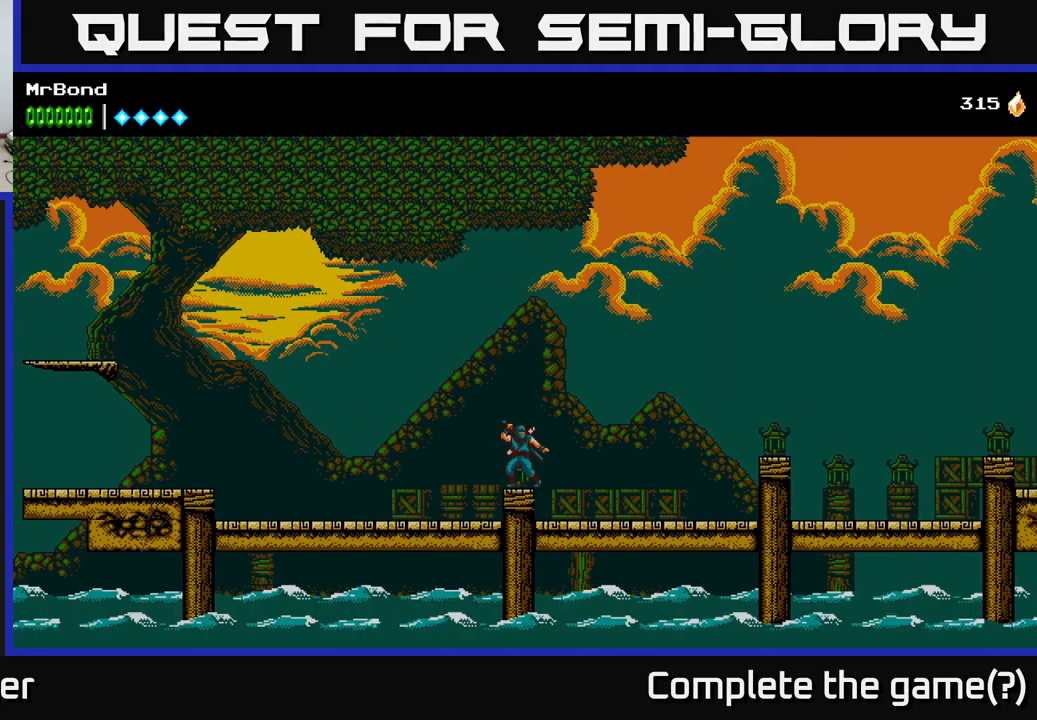
{"buttons": ["DPAD_RIGHT"], "left_stick": "center", "right_stick": "center", "events": [[433, "A", "up"]]}
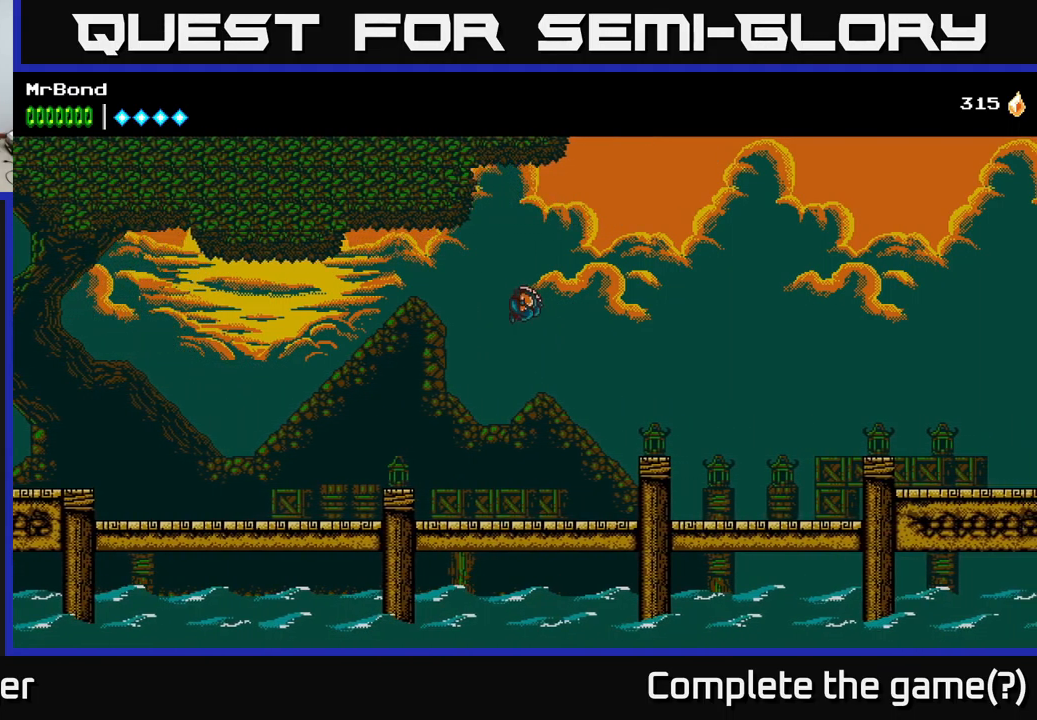
{"buttons": ["DPAD_RIGHT"], "left_stick": "center", "right_stick": "center", "events": []}
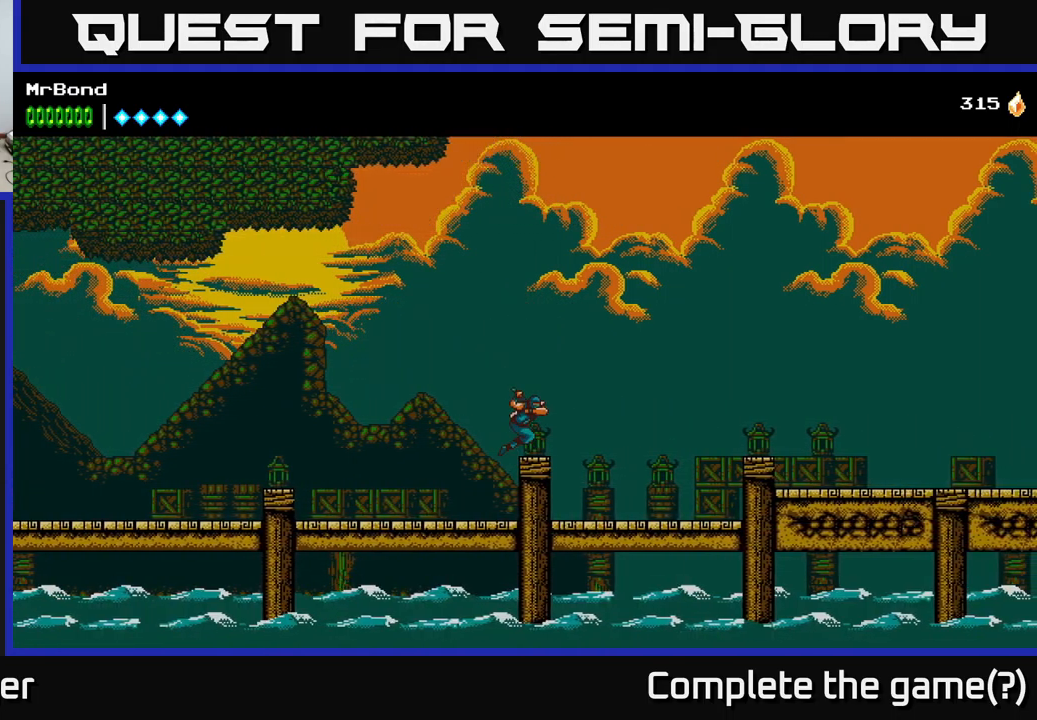
{"buttons": ["DPAD_RIGHT"], "left_stick": "center", "right_stick": "center", "events": [[33, "A", "down"], [467, "A", "up"]]}
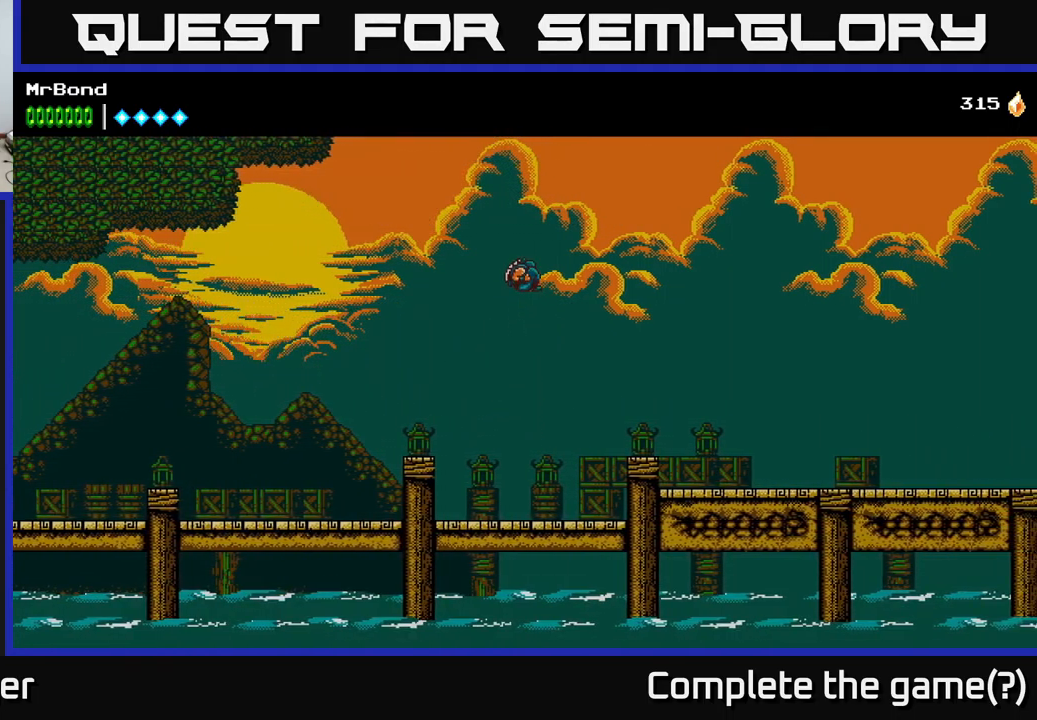
{"buttons": ["DPAD_RIGHT"], "left_stick": "center", "right_stick": "center", "events": []}
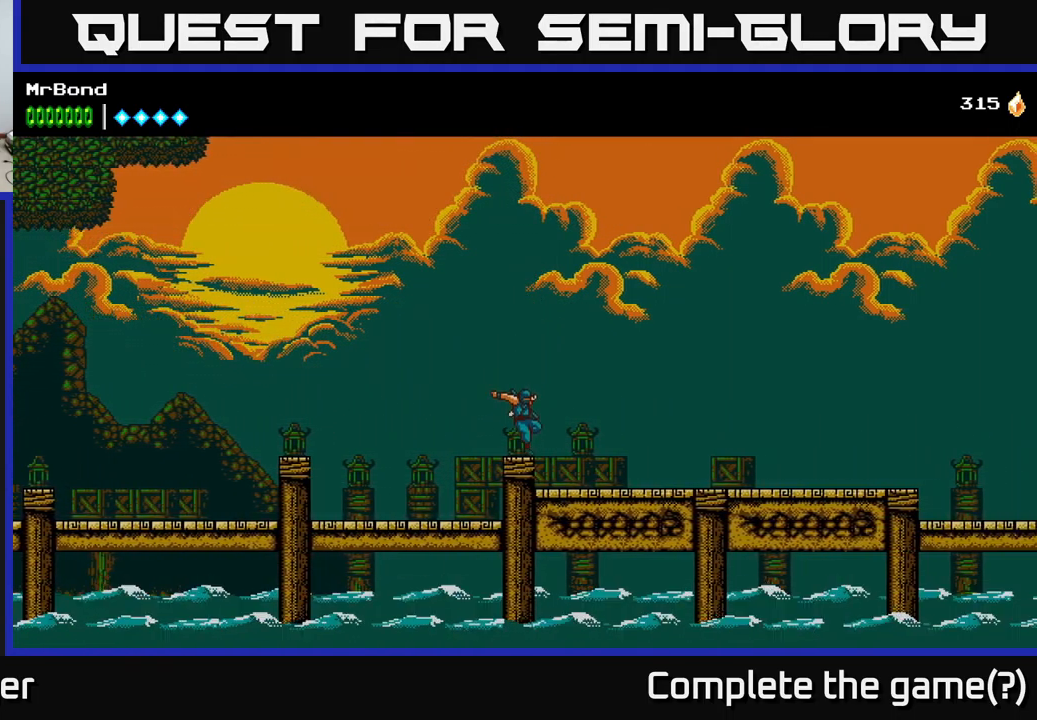
{"buttons": ["A", "DPAD_RIGHT"], "left_stick": "center", "right_stick": "center", "events": [[483, "A", "down"]]}
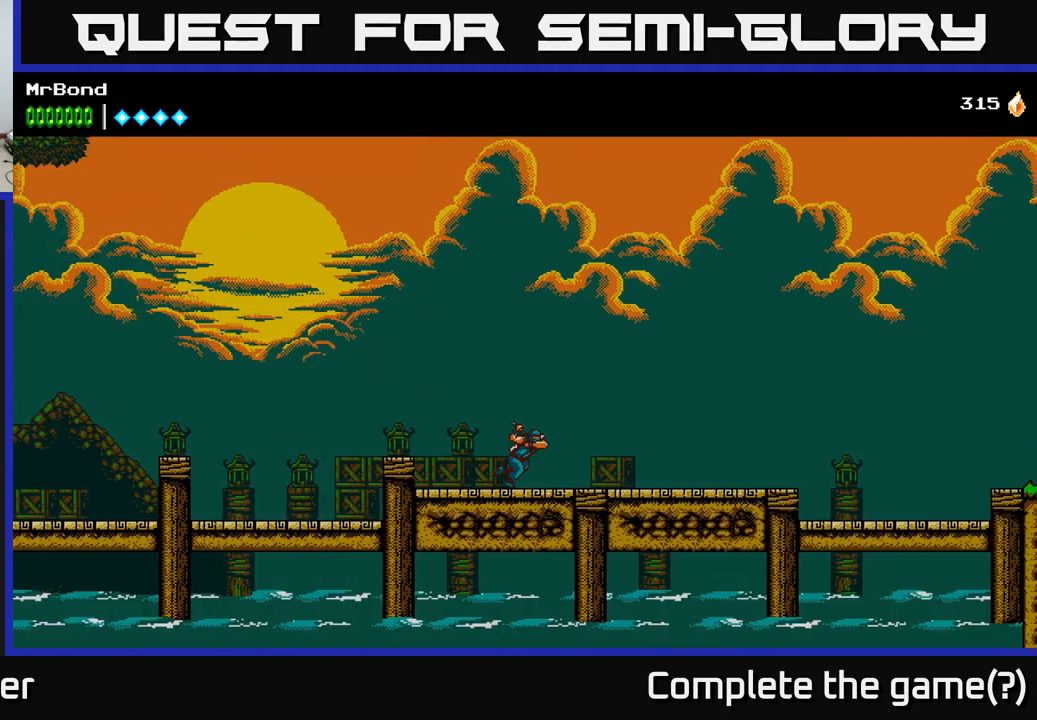
{"buttons": ["DPAD_RIGHT"], "left_stick": "center", "right_stick": "center", "events": [[83, "A", "up"]]}
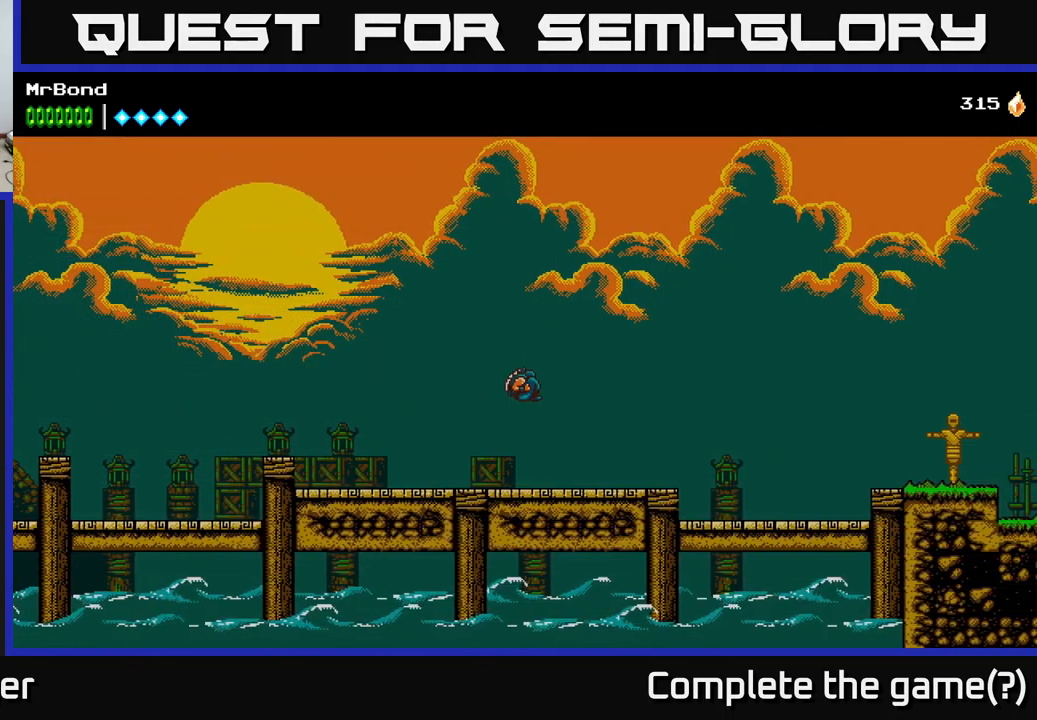
{"buttons": ["DPAD_RIGHT"], "left_stick": "center", "right_stick": "center", "events": [[217, "A", "down"], [317, "A", "up"]]}
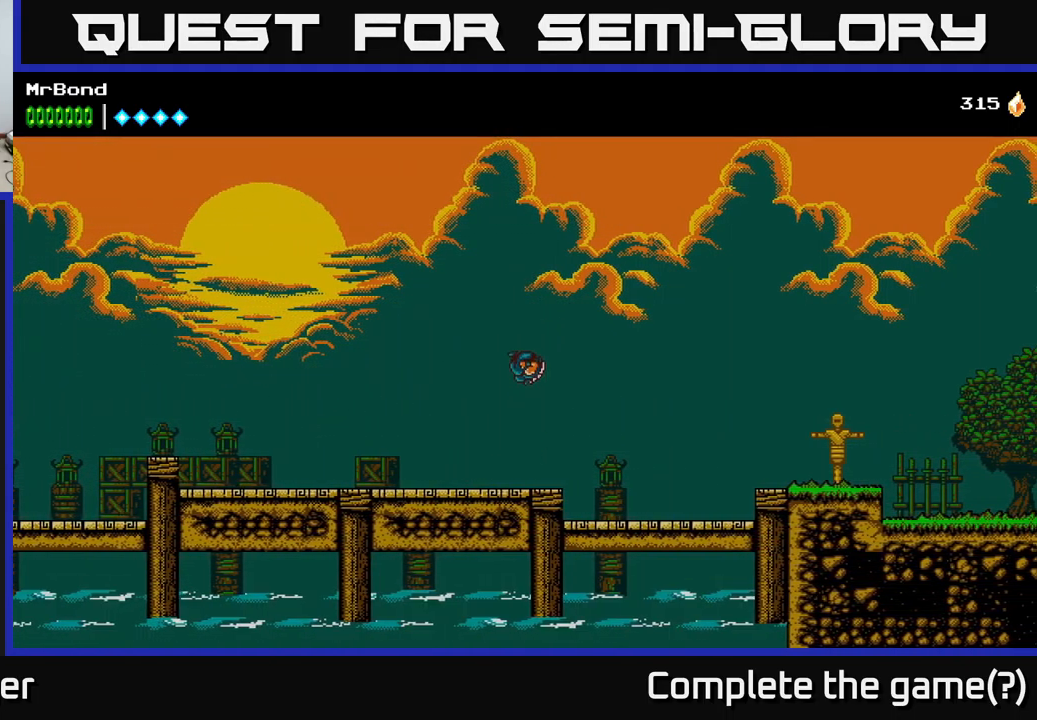
{"buttons": ["DPAD_RIGHT"], "left_stick": "center", "right_stick": "center", "events": []}
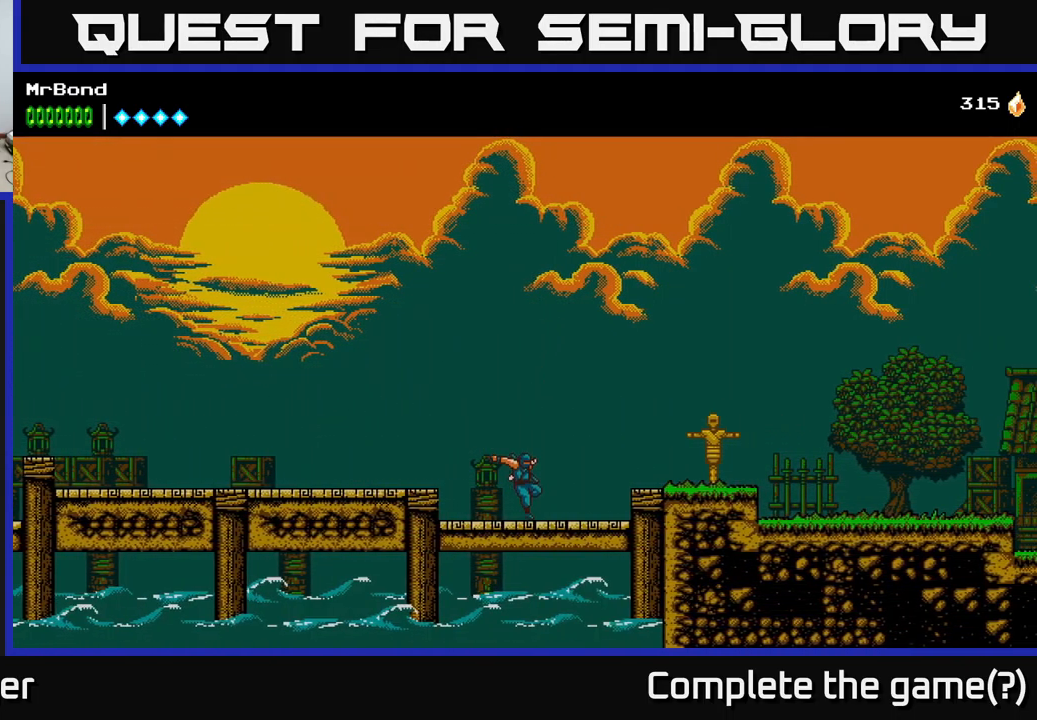
{"buttons": ["DPAD_RIGHT"], "left_stick": "center", "right_stick": "center", "events": [[33, "A", "down"], [234, "A", "up"]]}
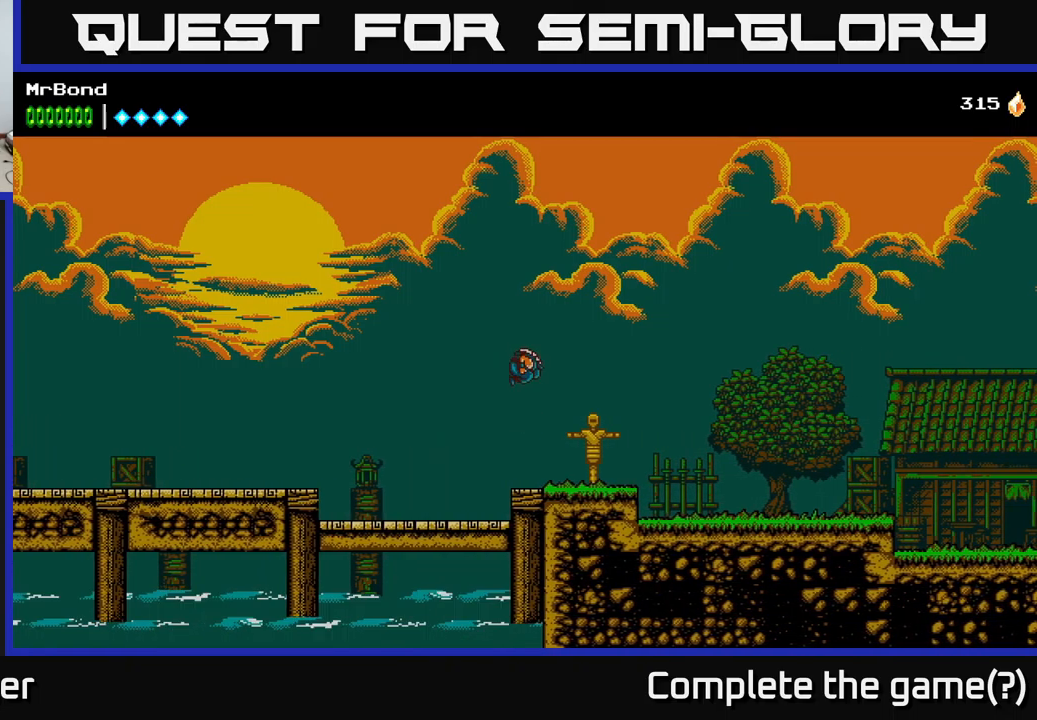
{"buttons": ["DPAD_RIGHT"], "left_stick": "center", "right_stick": "center", "events": [[167, "X", "down"], [234, "A", "down"], [300, "X", "up"], [500, "A", "up"]]}
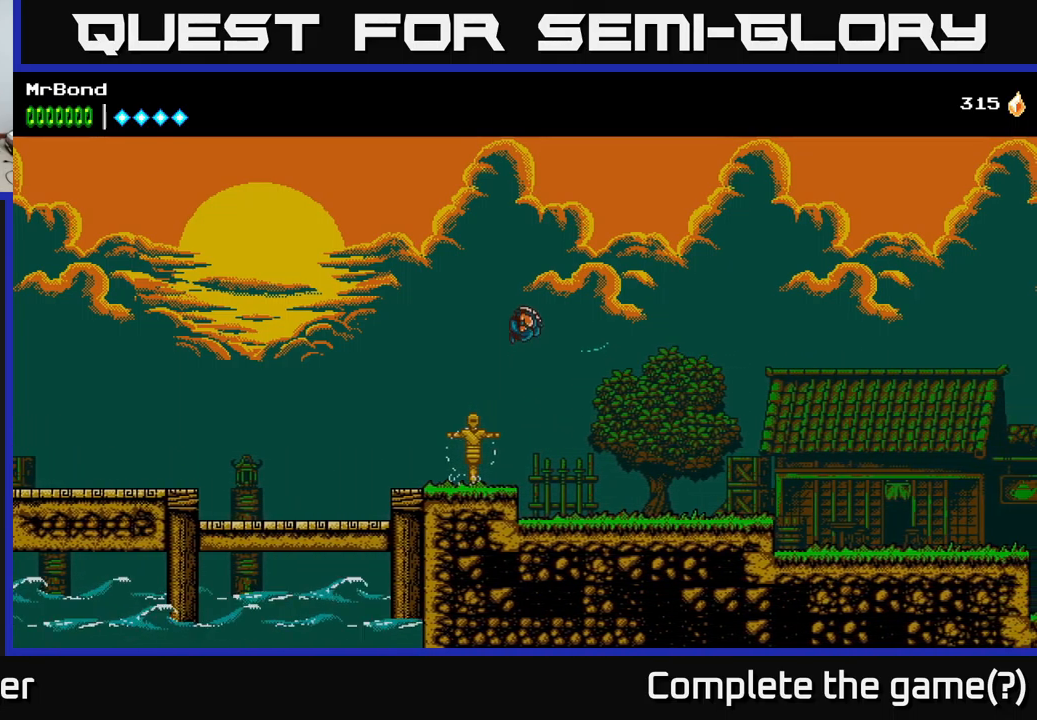
{"buttons": ["X", "DPAD_RIGHT"], "left_stick": "center", "right_stick": "center", "events": [[367, "X", "down"]]}
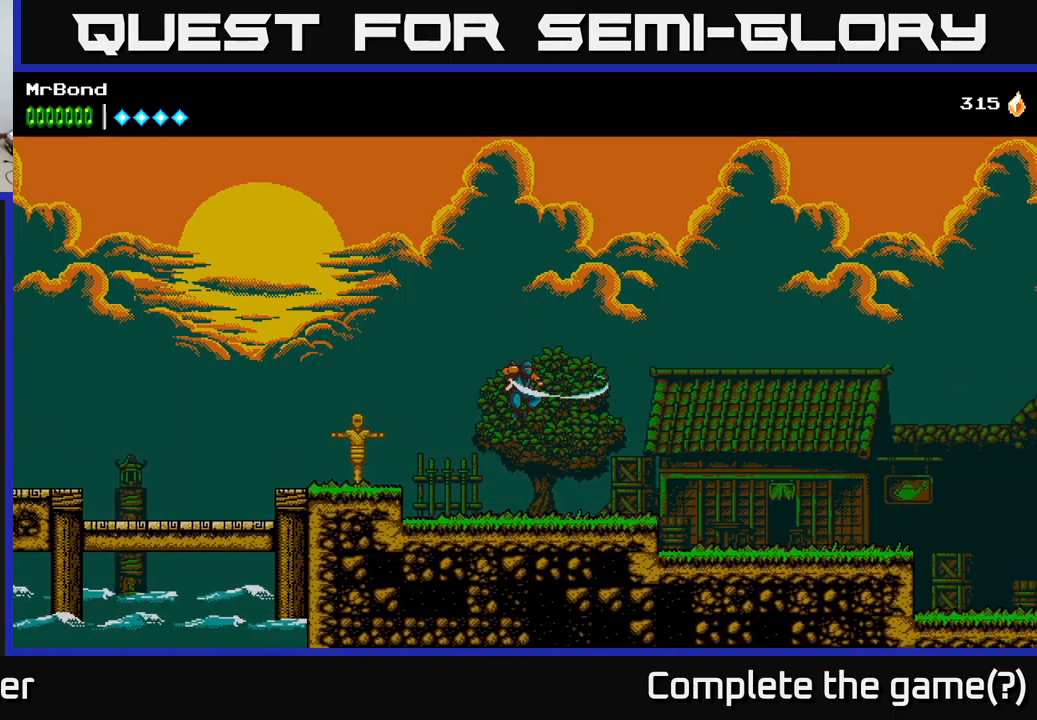
{"buttons": ["A", "X", "DPAD_RIGHT"], "left_stick": "center", "right_stick": "center", "events": [[84, "X", "up"], [267, "A", "down"], [384, "X", "down"]]}
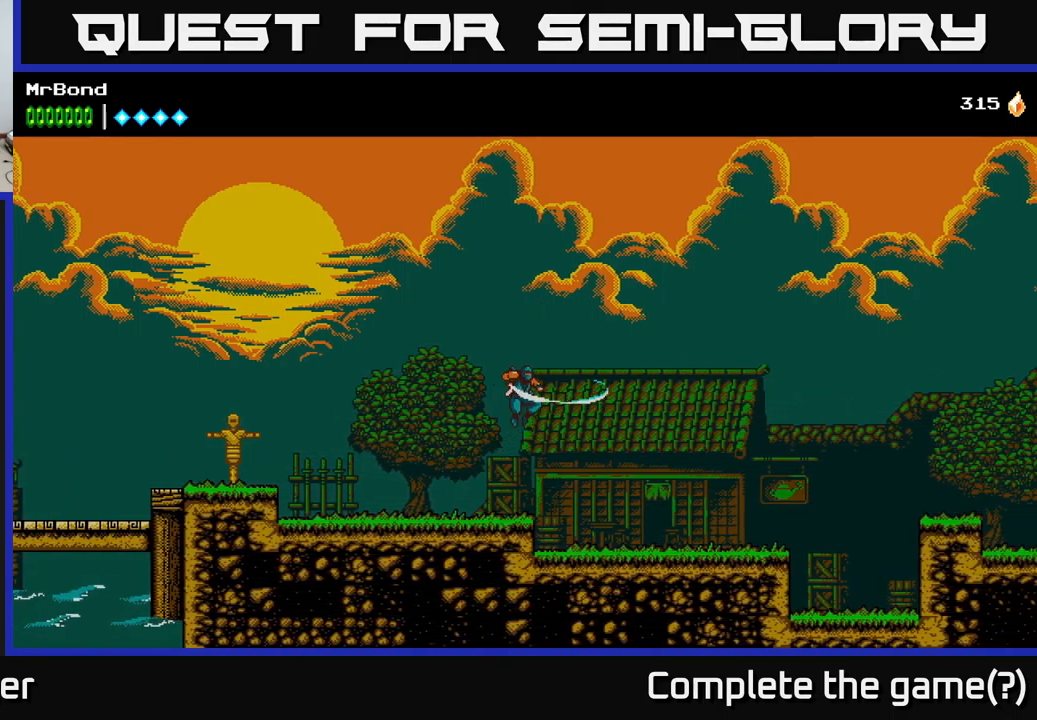
{"buttons": ["DPAD_RIGHT"], "left_stick": "center", "right_stick": "center", "events": [[50, "X", "up"], [84, "A", "up"]]}
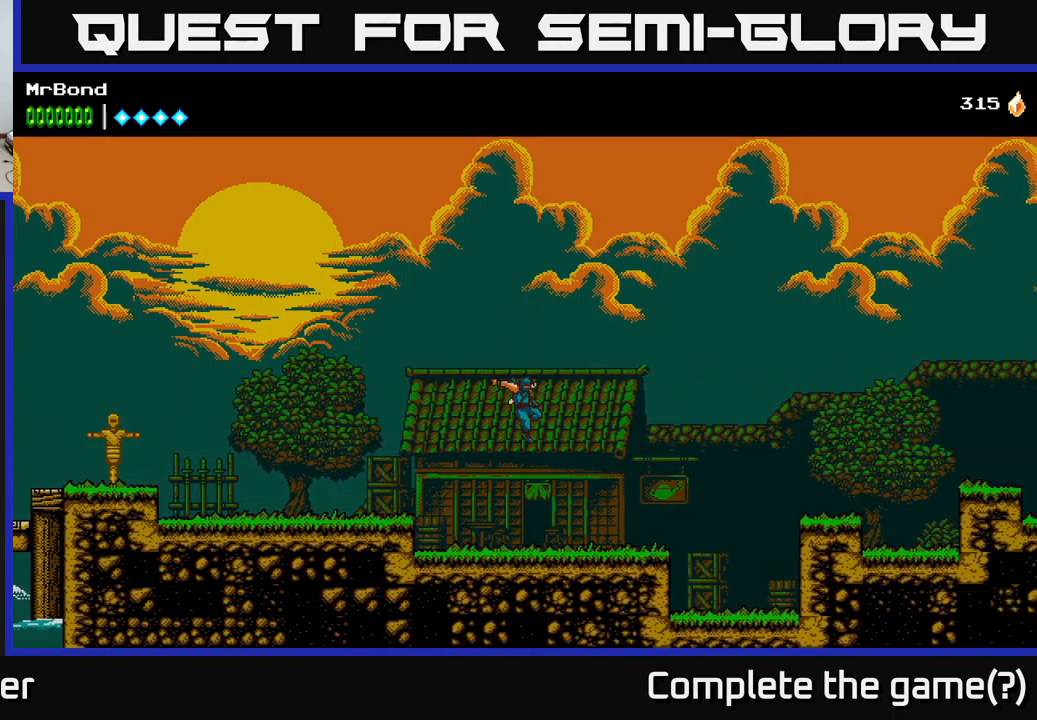
{"buttons": ["A", "DPAD_RIGHT"], "left_stick": "center", "right_stick": "center", "events": [[384, "A", "down"]]}